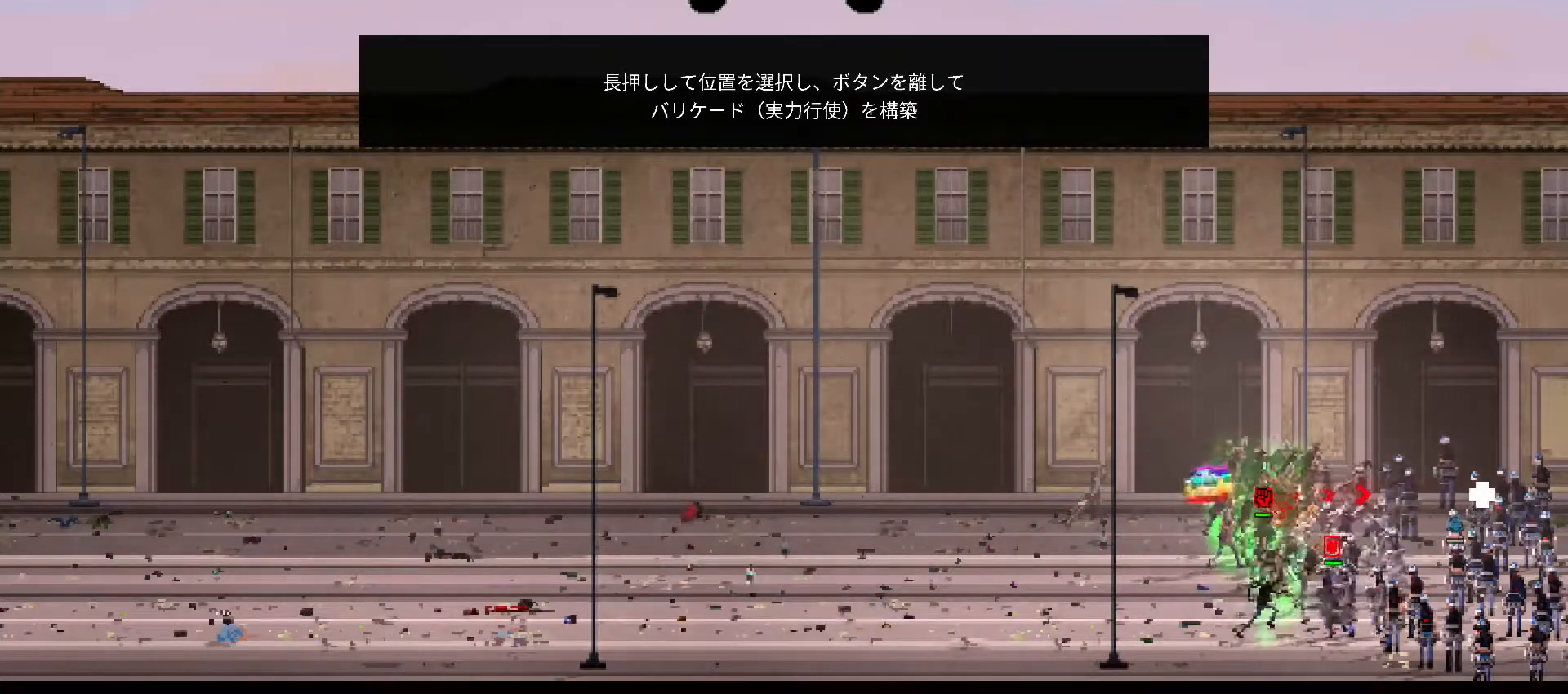
Gameplay with a controller (PlayStation layout); each line is a JSON object with the inputs held at the frame after it. "events" lists button and stick changes between this image and that frame as [ms after this image, input, new state], when the widget could be followed in between. Not read: L1 L2 L3 R1 R2 R3 SELECT START.
{"buttons": ["DPAD_UP"], "events": []}
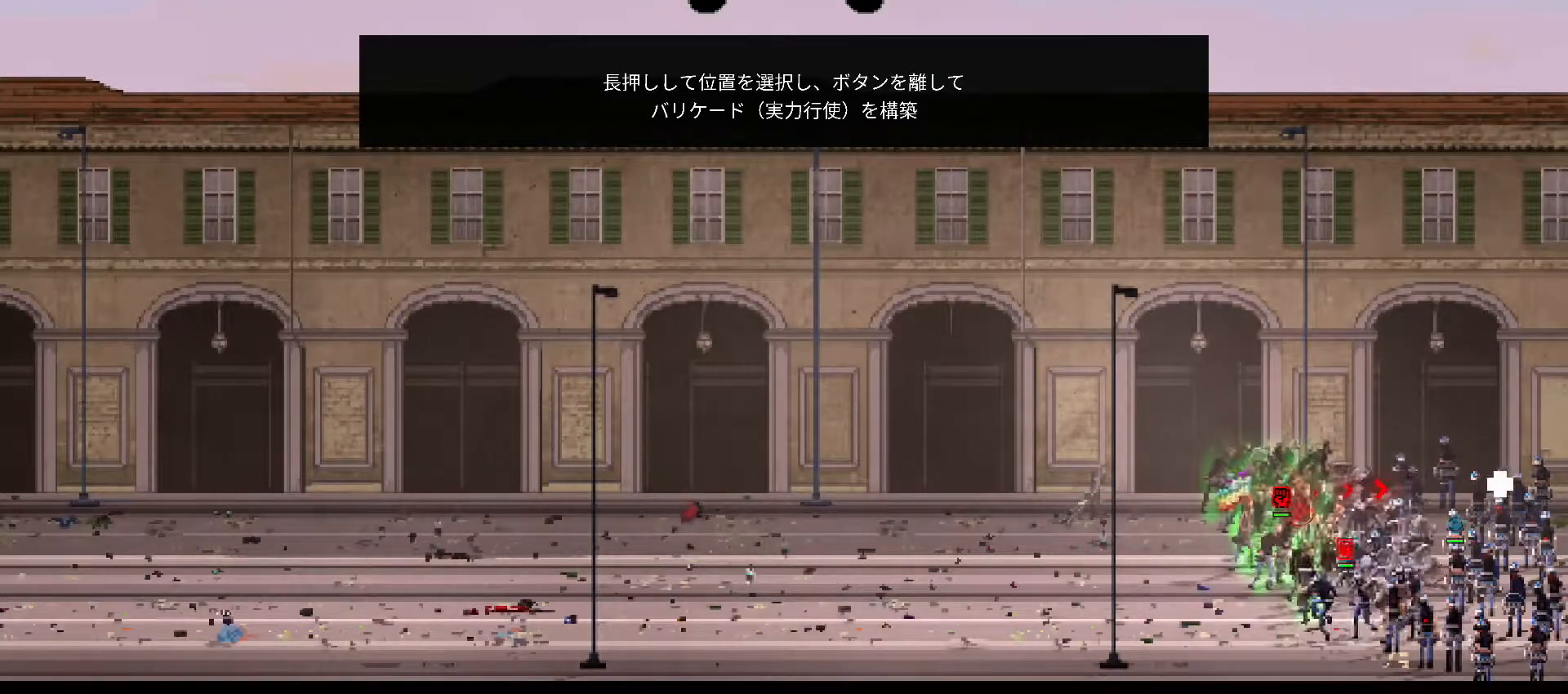
{"buttons": ["DPAD_UP"]}
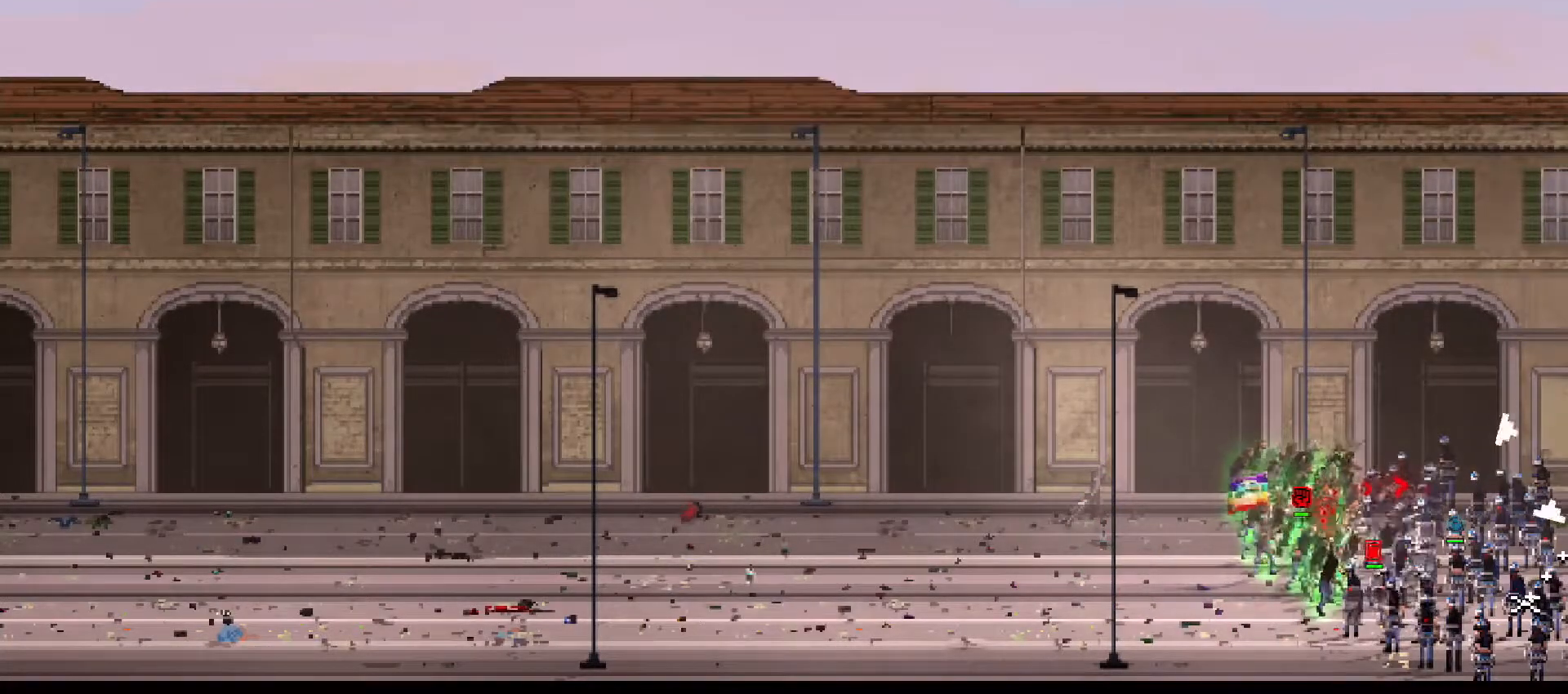
{"buttons": ["CIRCLE", "DPAD_UP"]}
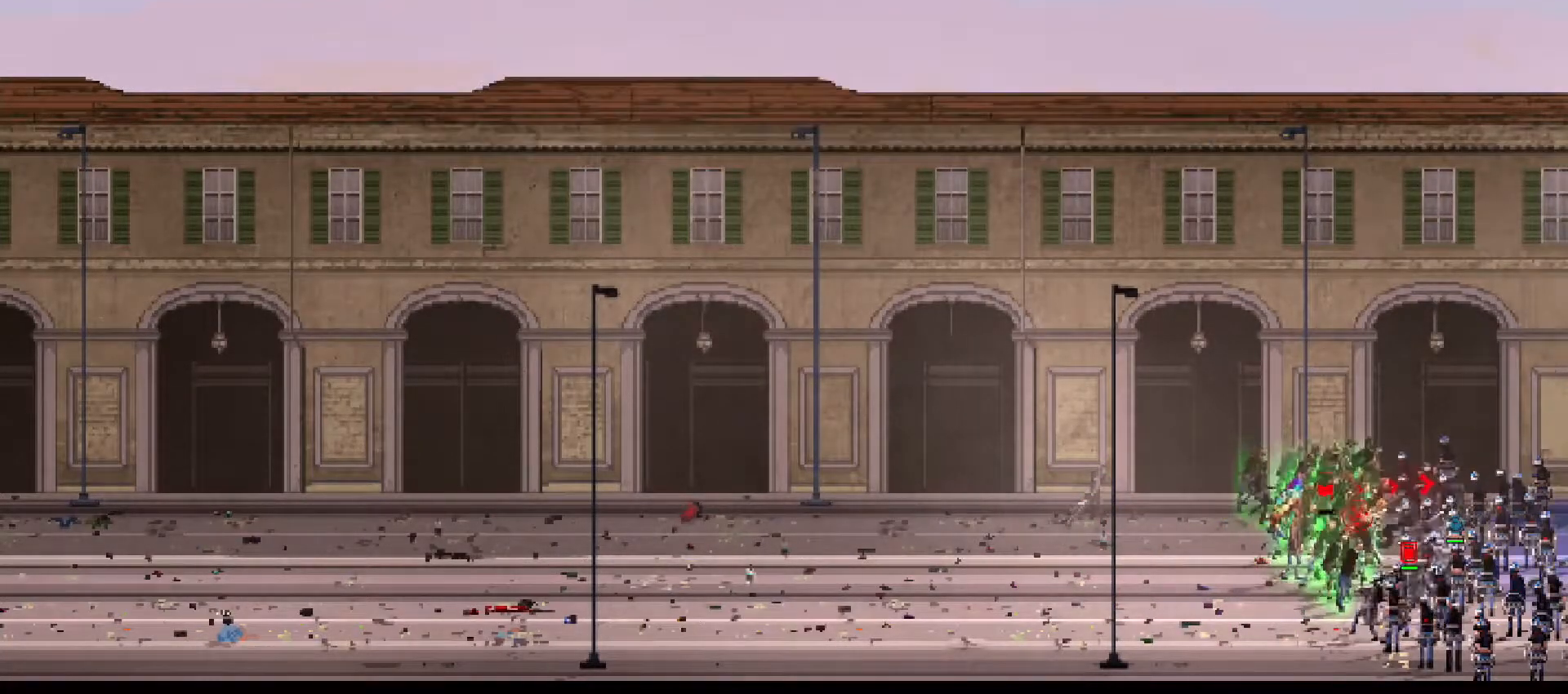
{"buttons": ["CIRCLE", "DPAD_UP"], "events": []}
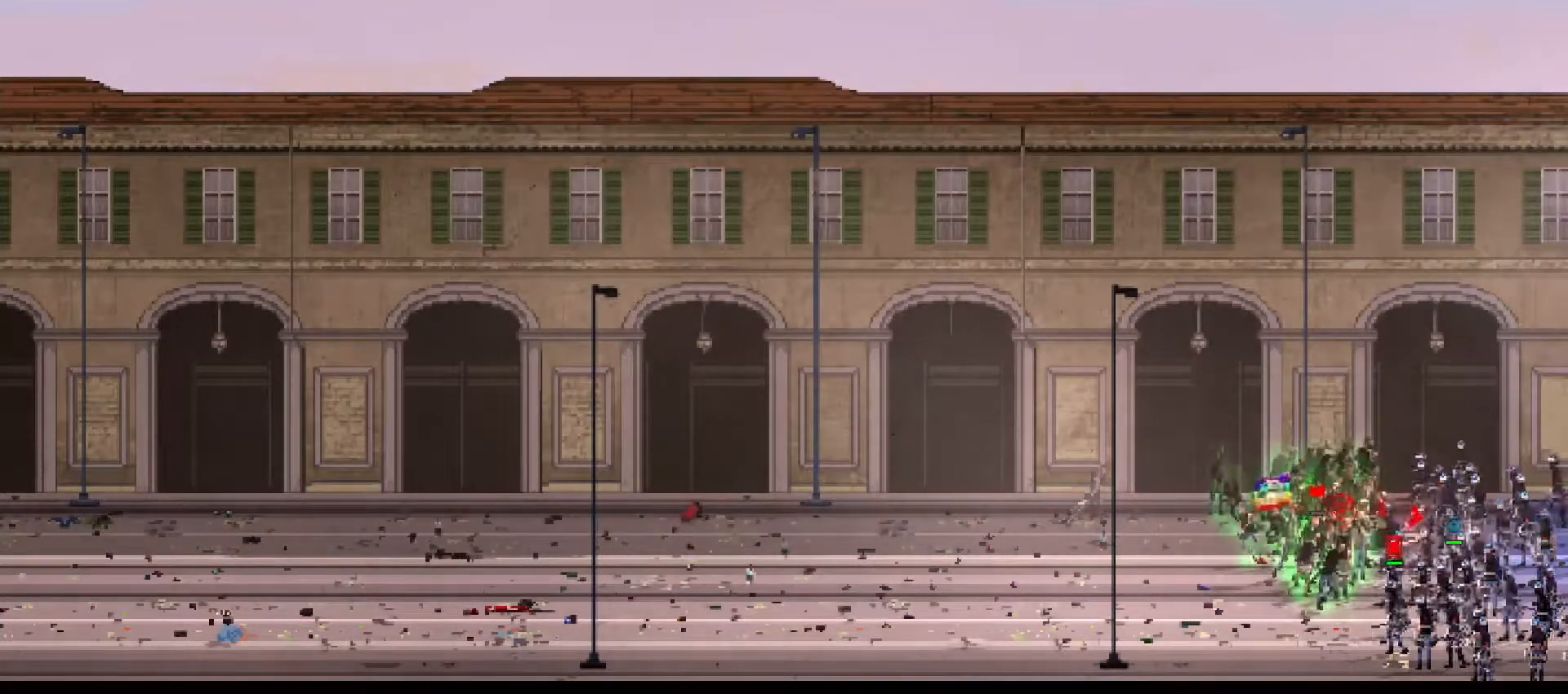
{"buttons": ["CIRCLE", "DPAD_UP"], "events": []}
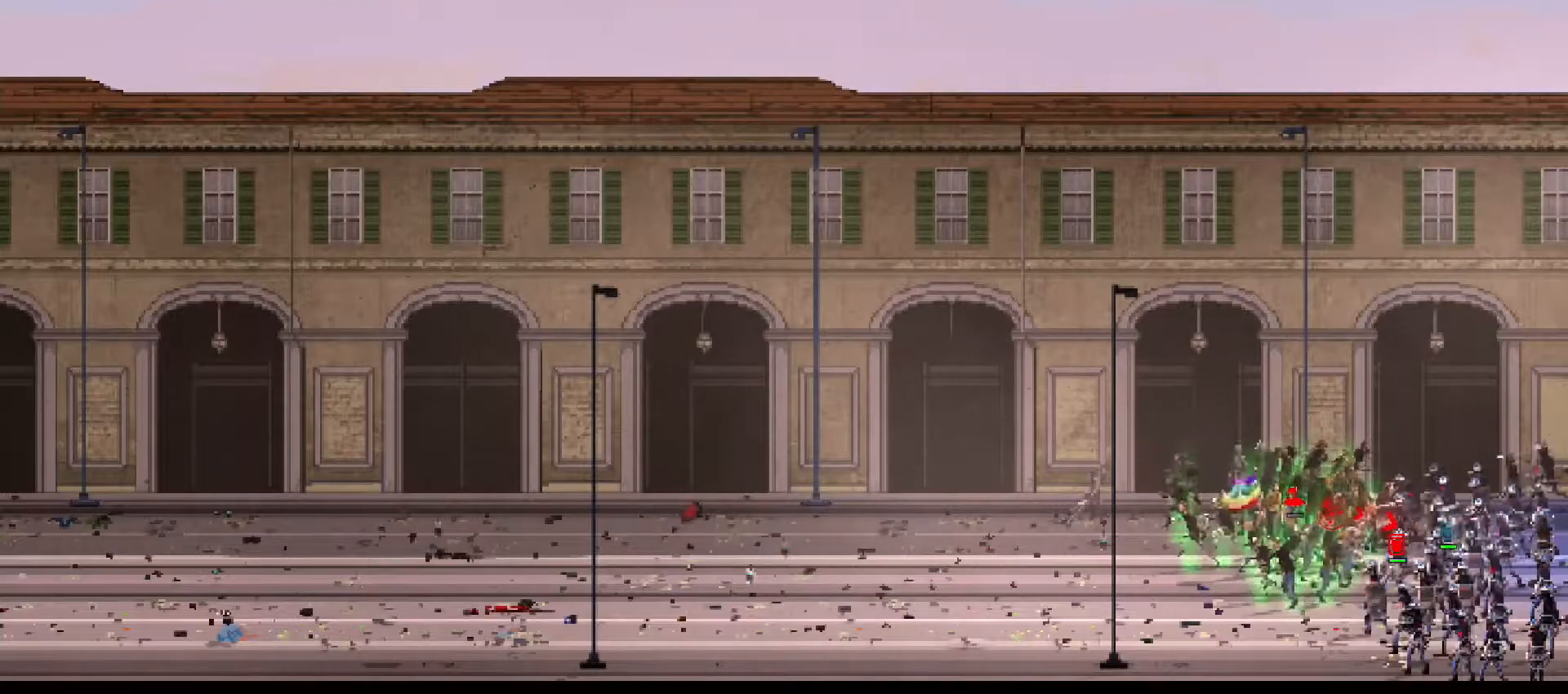
{"buttons": ["CIRCLE", "DPAD_UP"], "events": []}
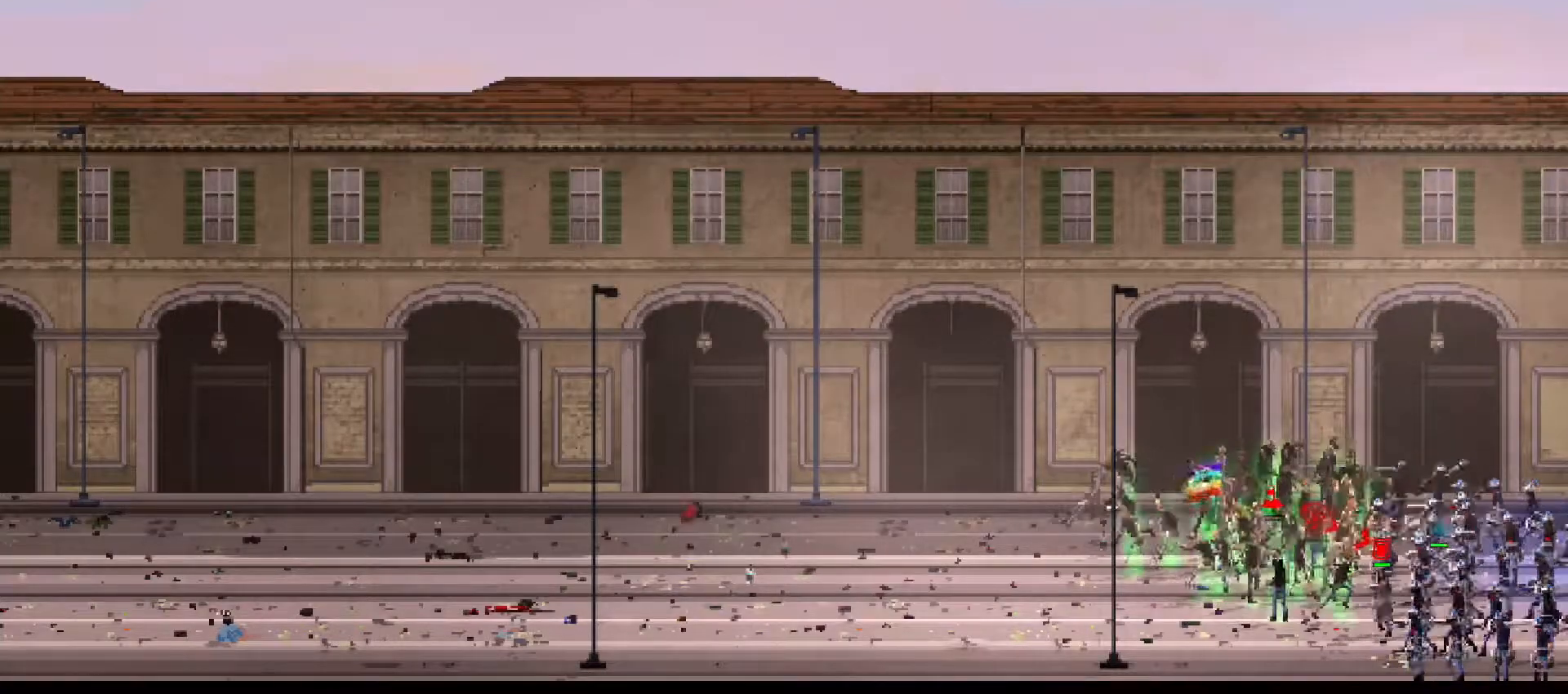
{"buttons": ["CIRCLE", "DPAD_UP"], "events": []}
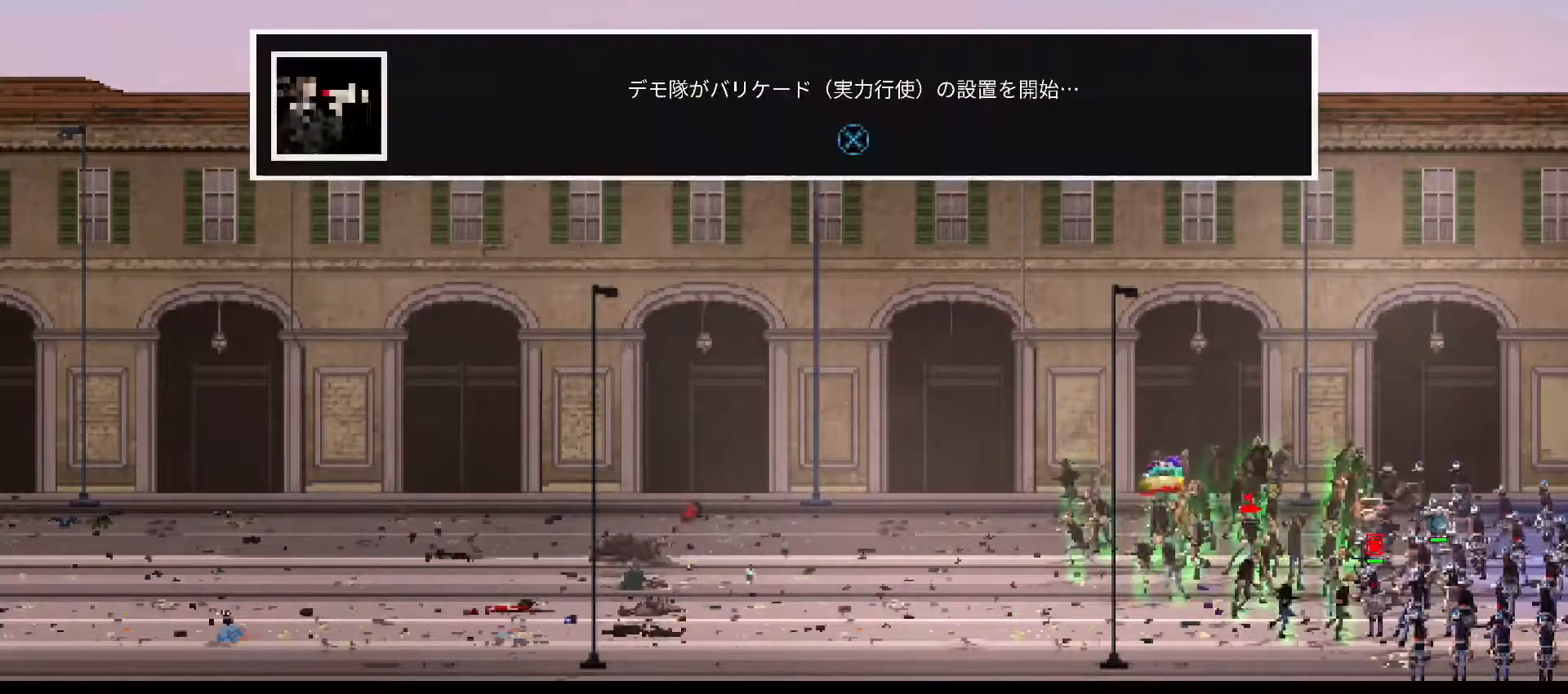
{"buttons": ["CIRCLE", "DPAD_UP"], "events": []}
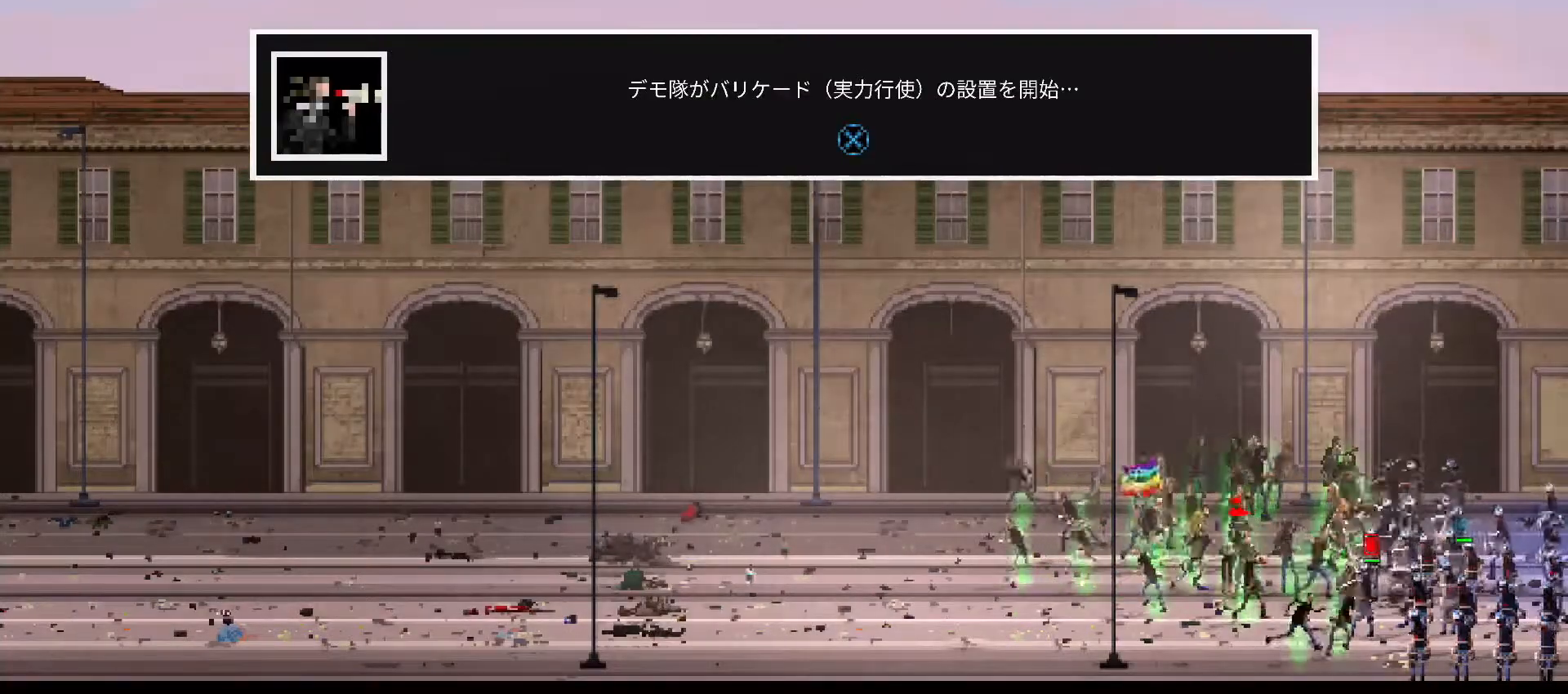
{"buttons": ["CIRCLE", "DPAD_UP"], "events": []}
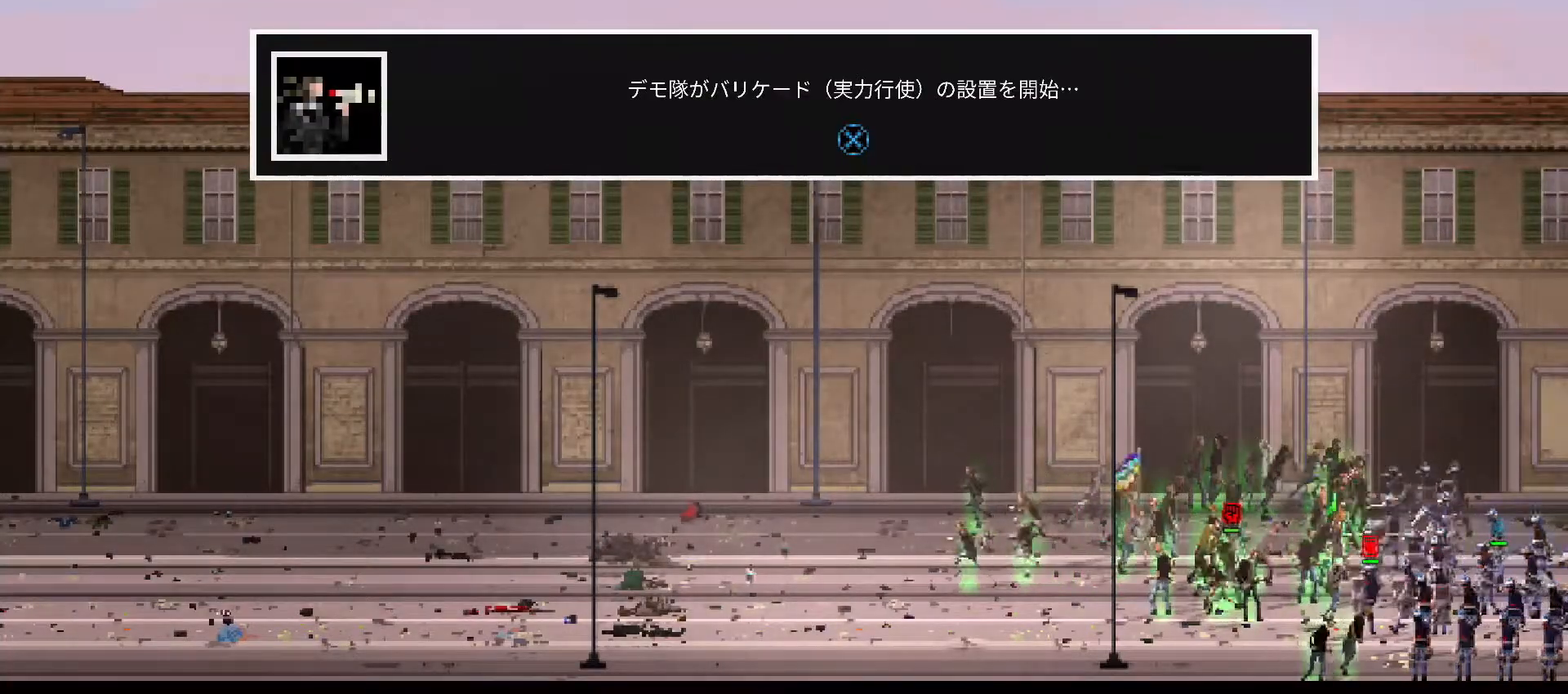
{"buttons": ["CIRCLE", "DPAD_UP"], "events": []}
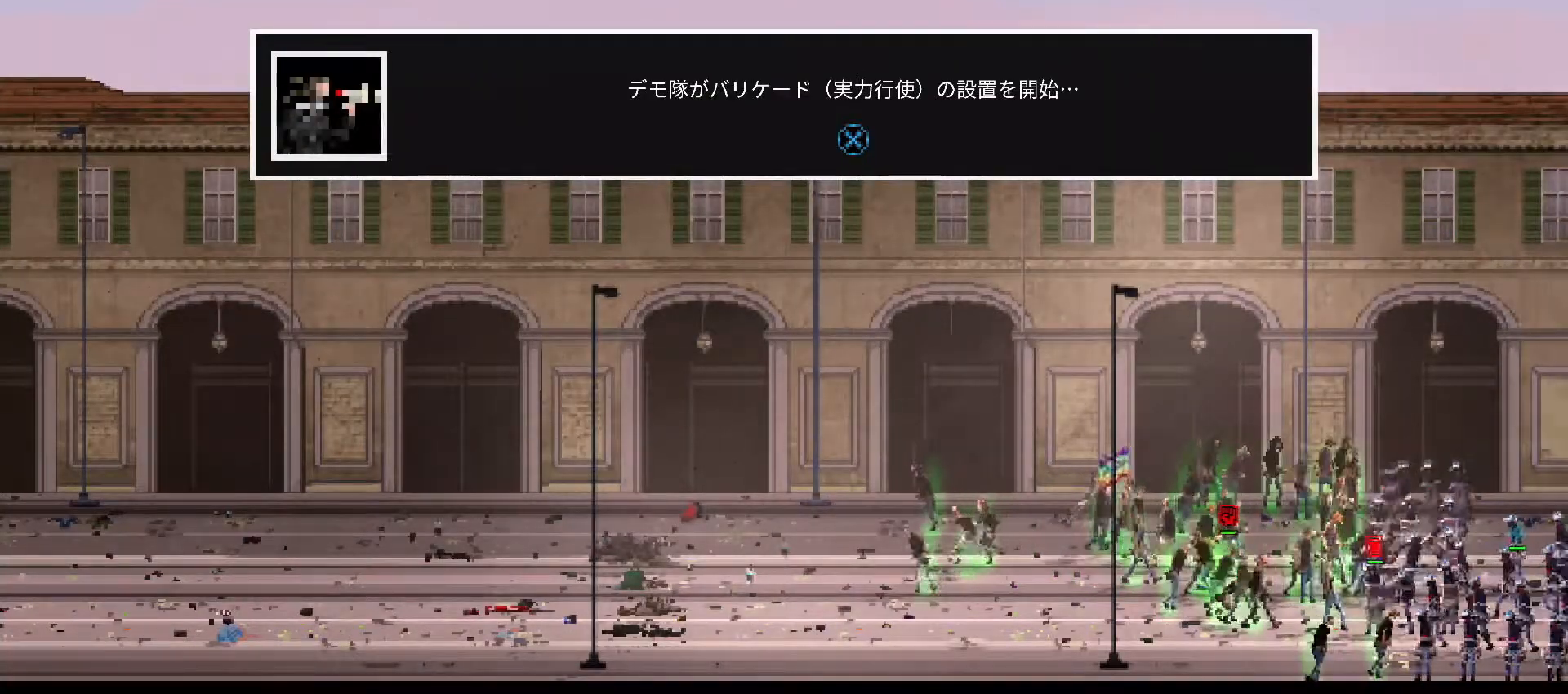
{"buttons": ["CIRCLE", "DPAD_UP"], "events": []}
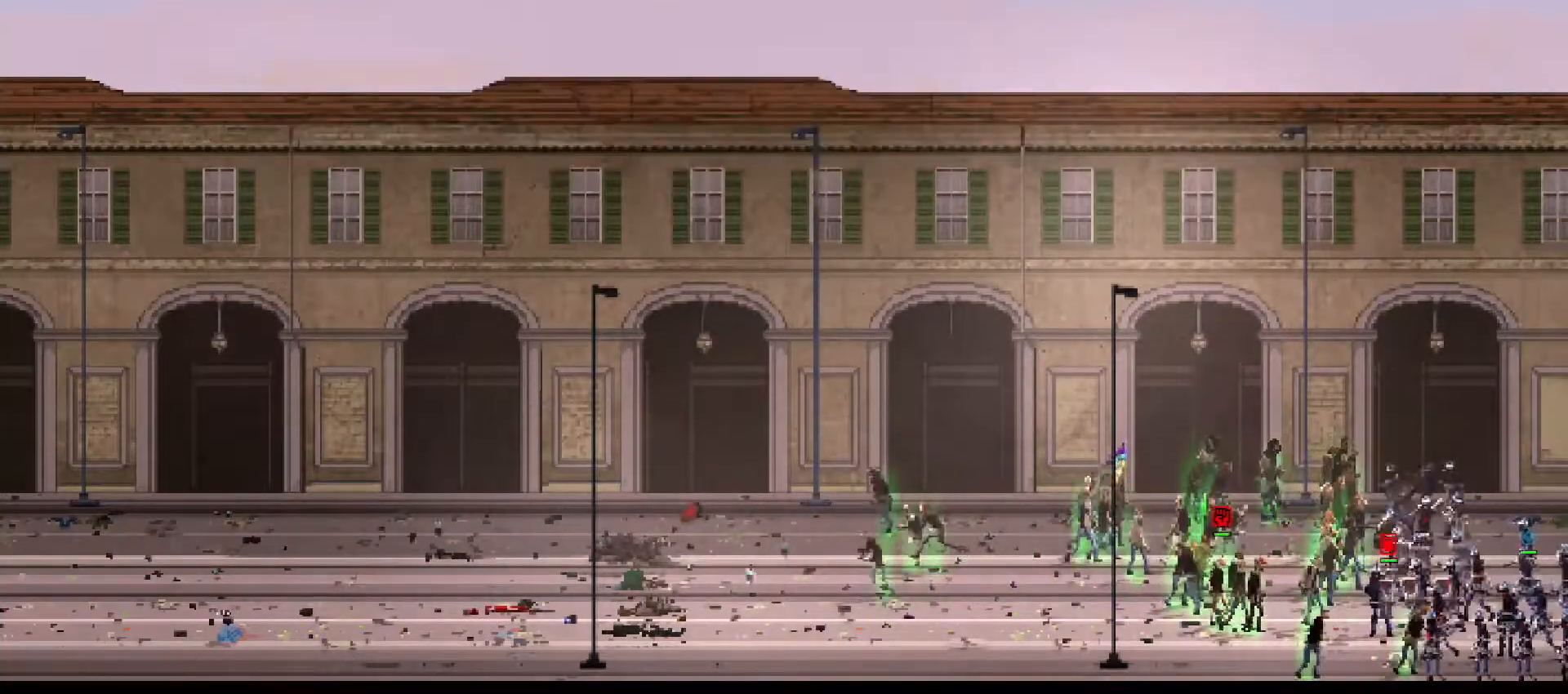
{"buttons": ["CIRCLE", "DPAD_UP"], "events": []}
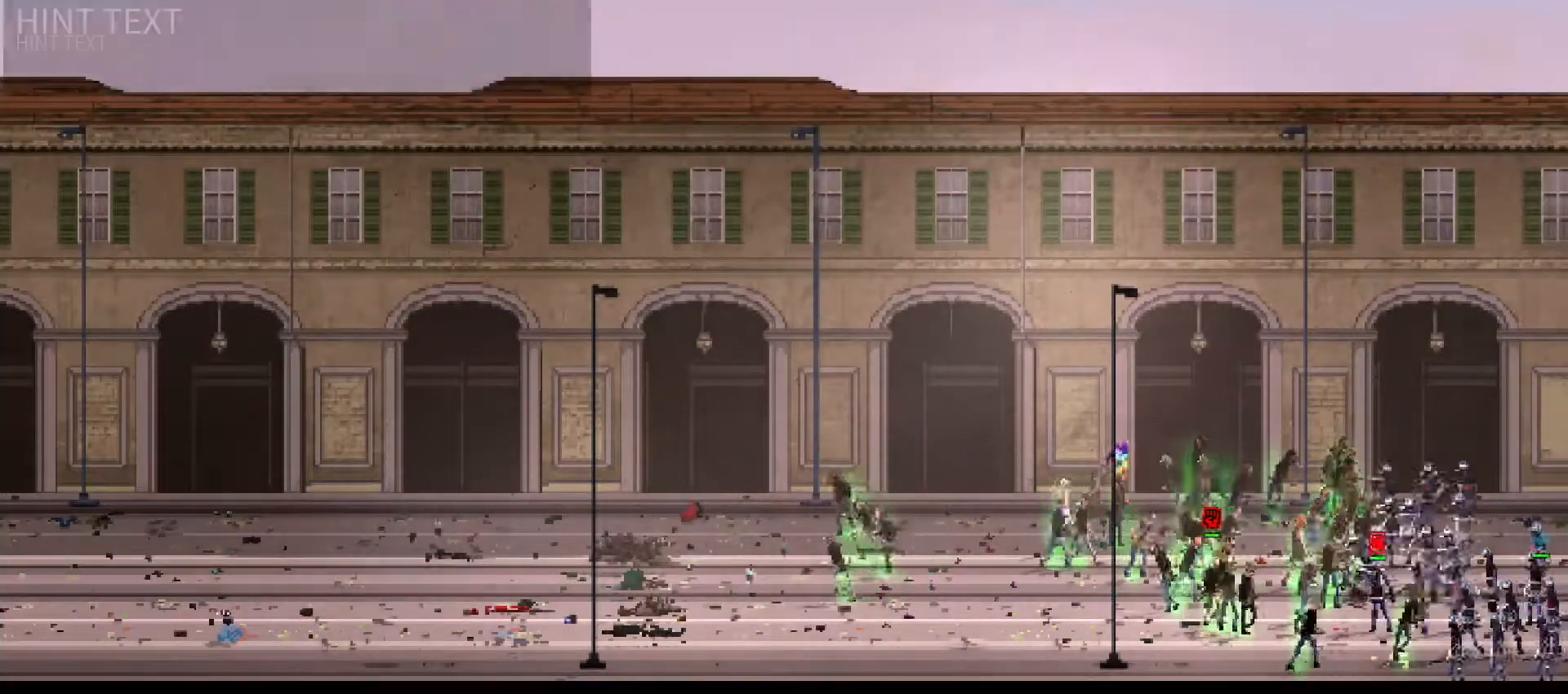
{"buttons": ["CIRCLE", "DPAD_UP"], "events": []}
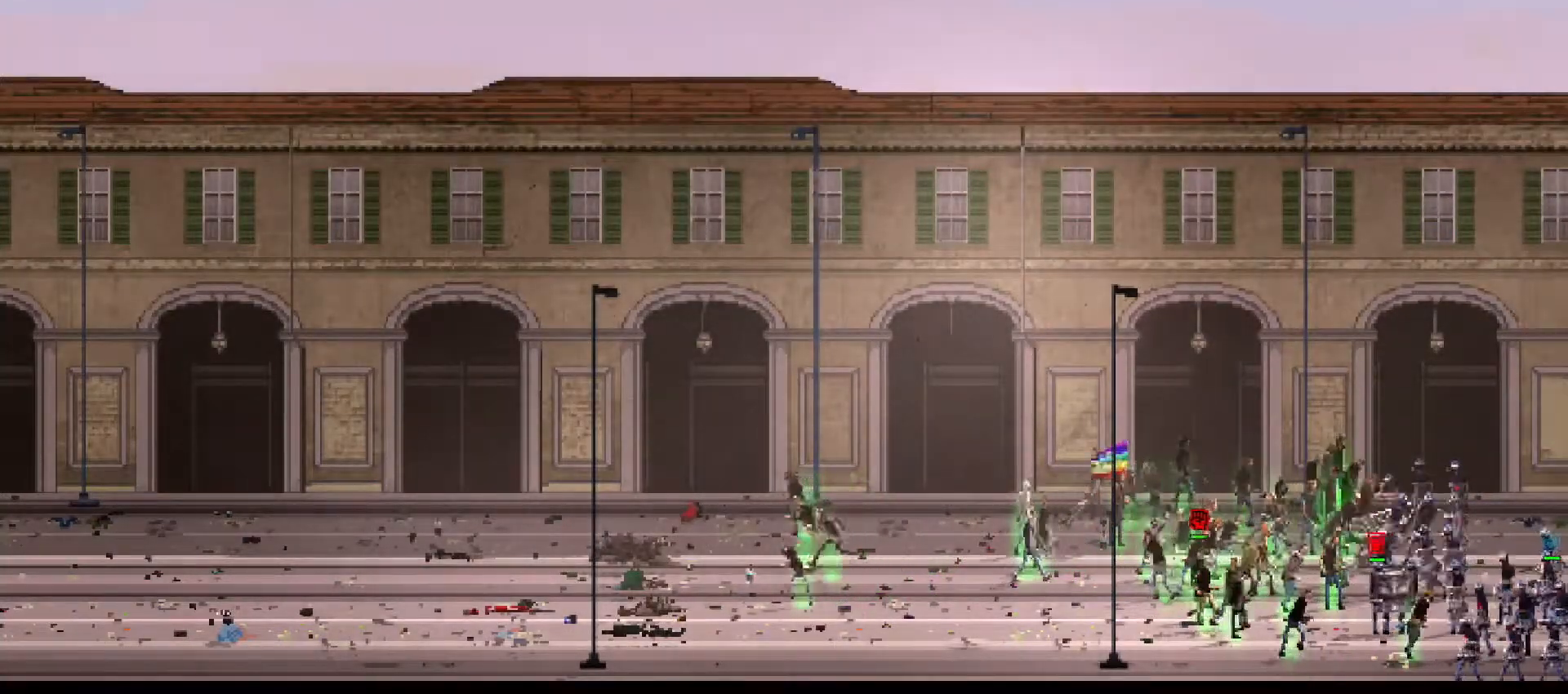
{"buttons": ["CIRCLE", "DPAD_UP"], "events": []}
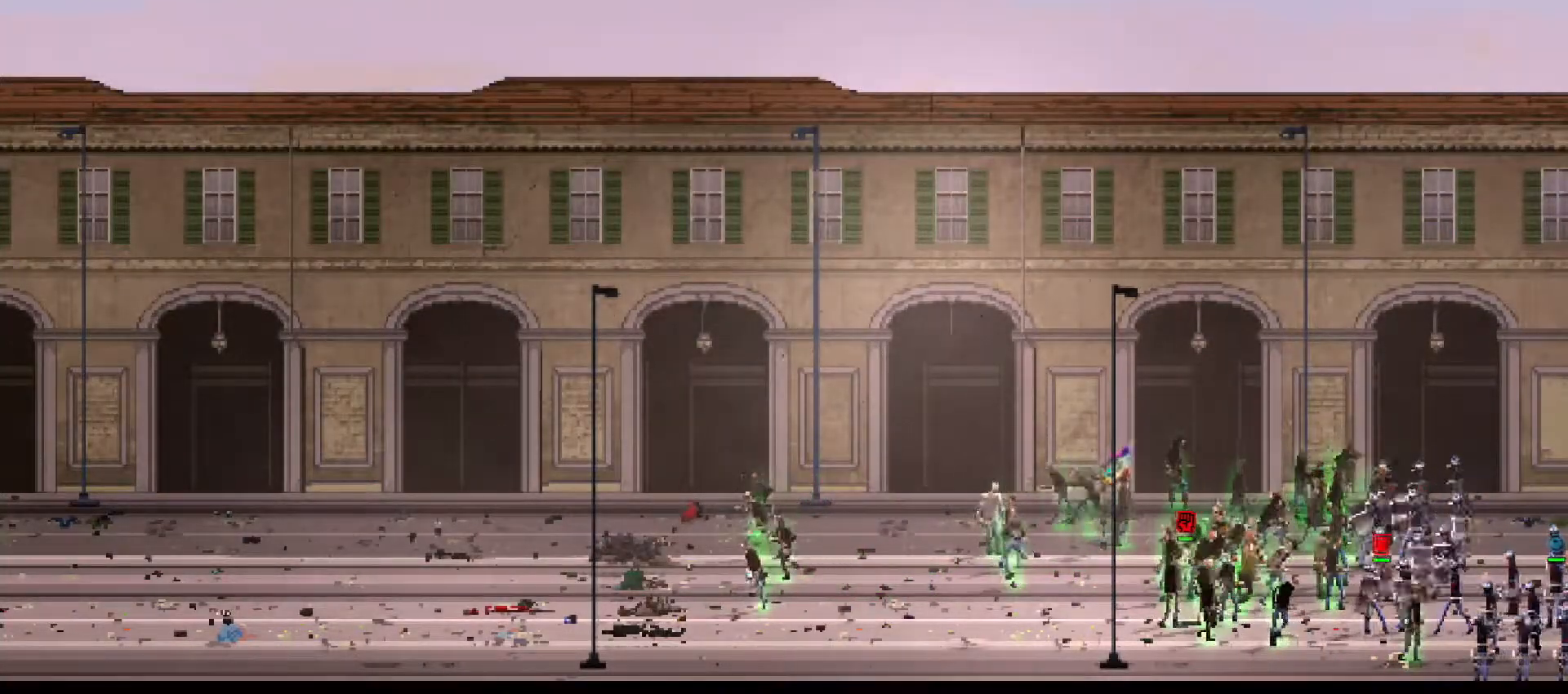
{"buttons": ["CIRCLE", "DPAD_UP"], "events": []}
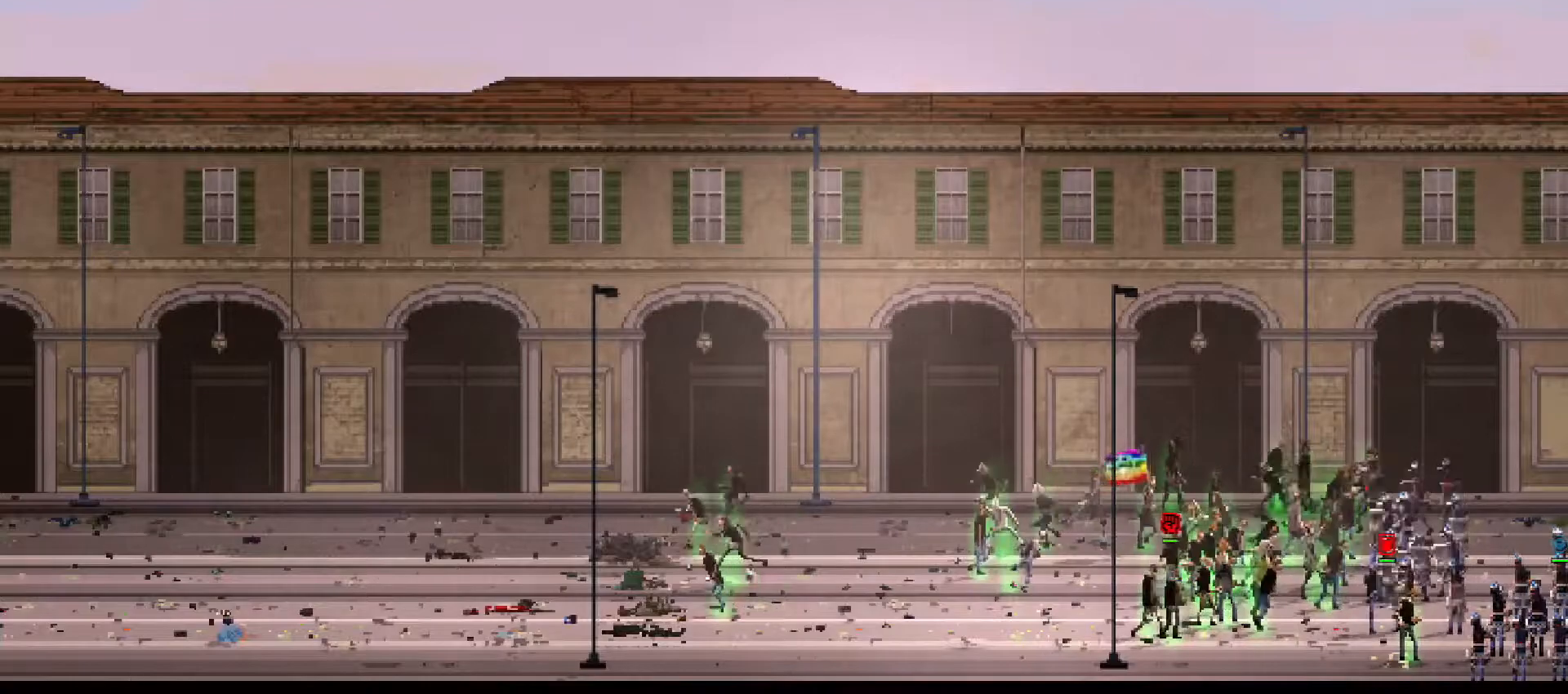
{"buttons": ["CIRCLE", "DPAD_UP"], "events": []}
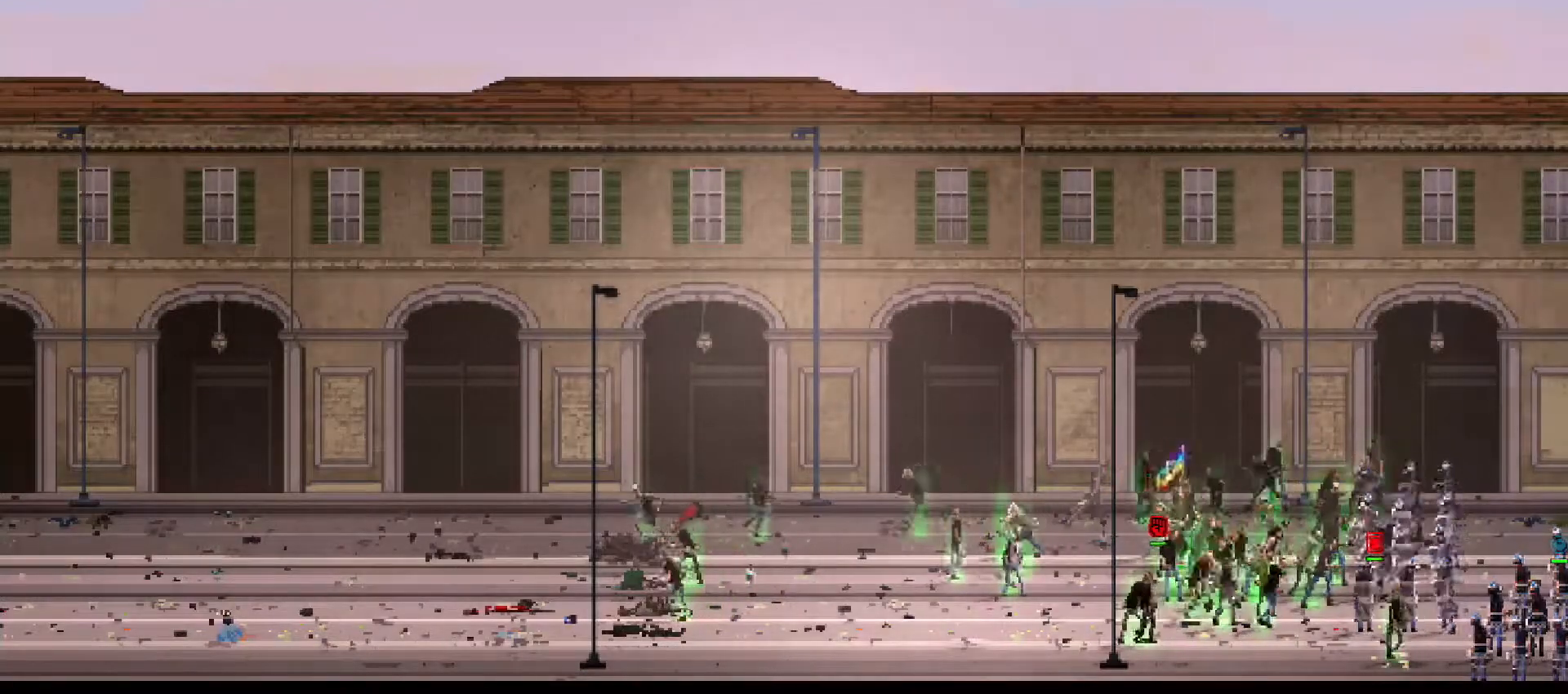
{"buttons": ["CIRCLE", "DPAD_UP"], "events": []}
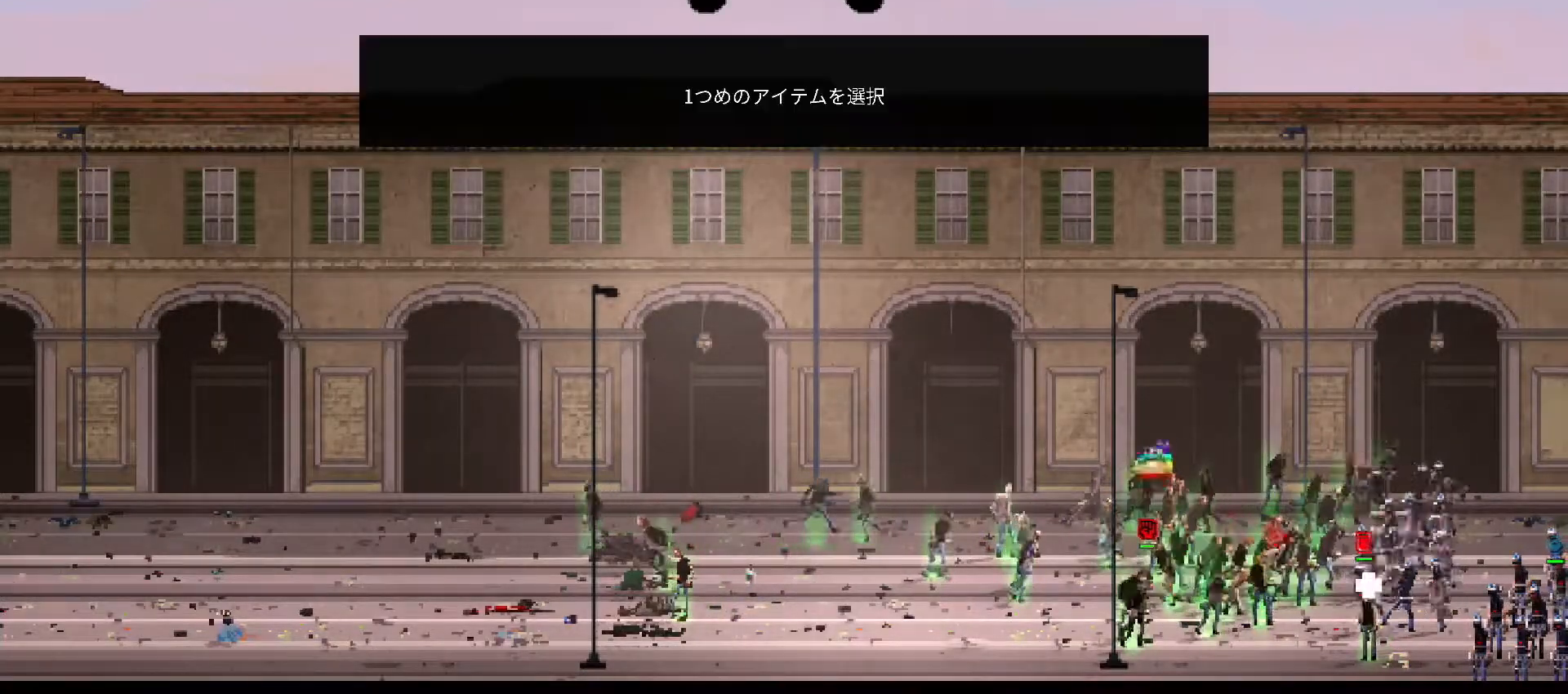
{"buttons": ["CIRCLE", "DPAD_UP"], "events": []}
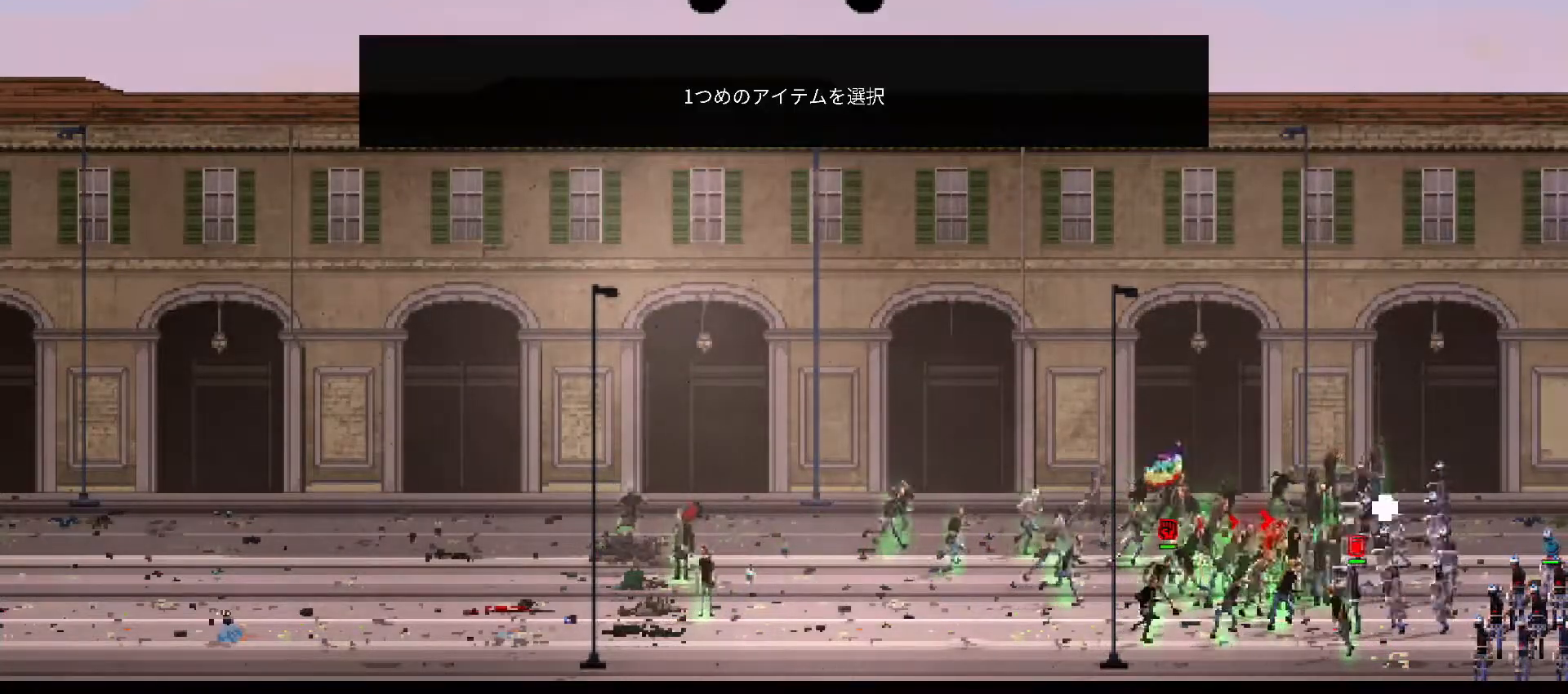
{"buttons": ["CIRCLE", "DPAD_UP"], "events": []}
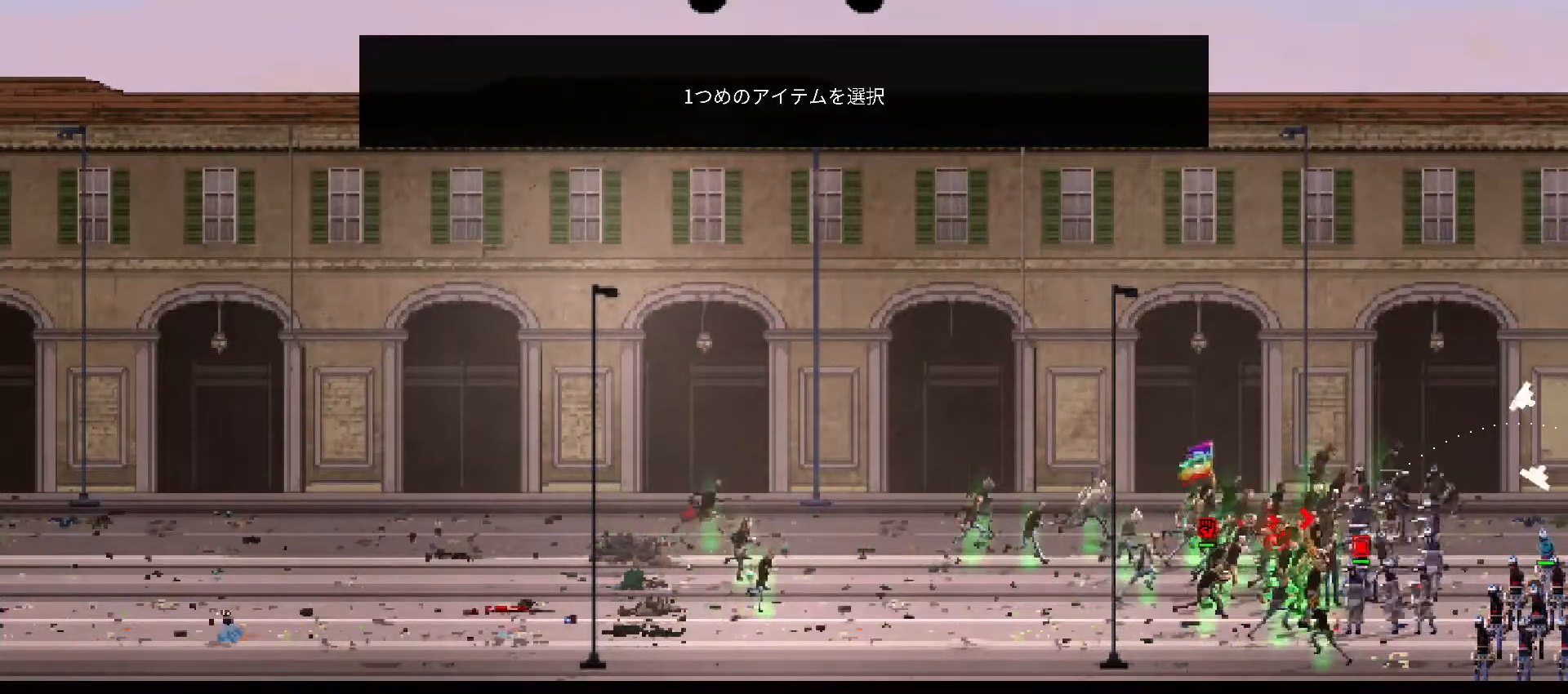
{"buttons": ["CIRCLE", "DPAD_UP"], "events": []}
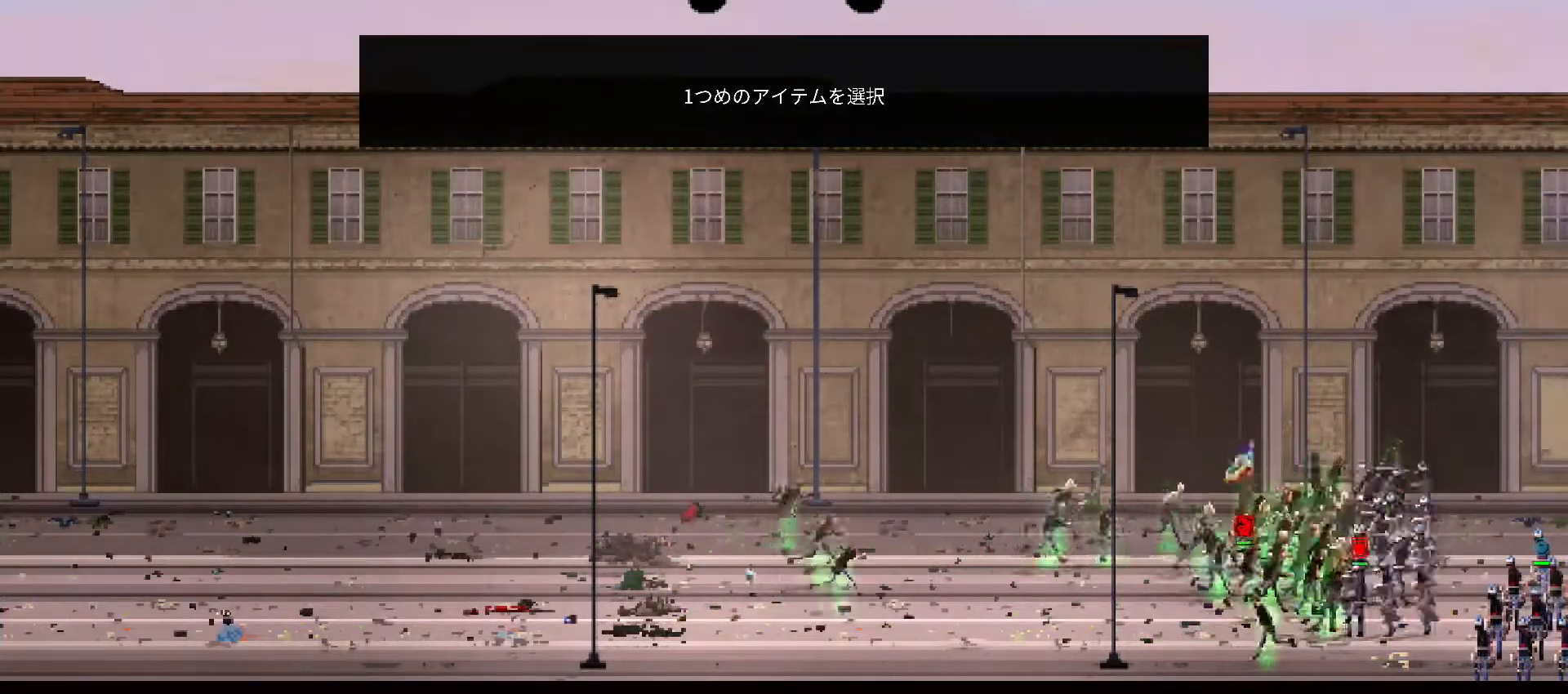
{"buttons": ["CIRCLE", "DPAD_UP"], "events": []}
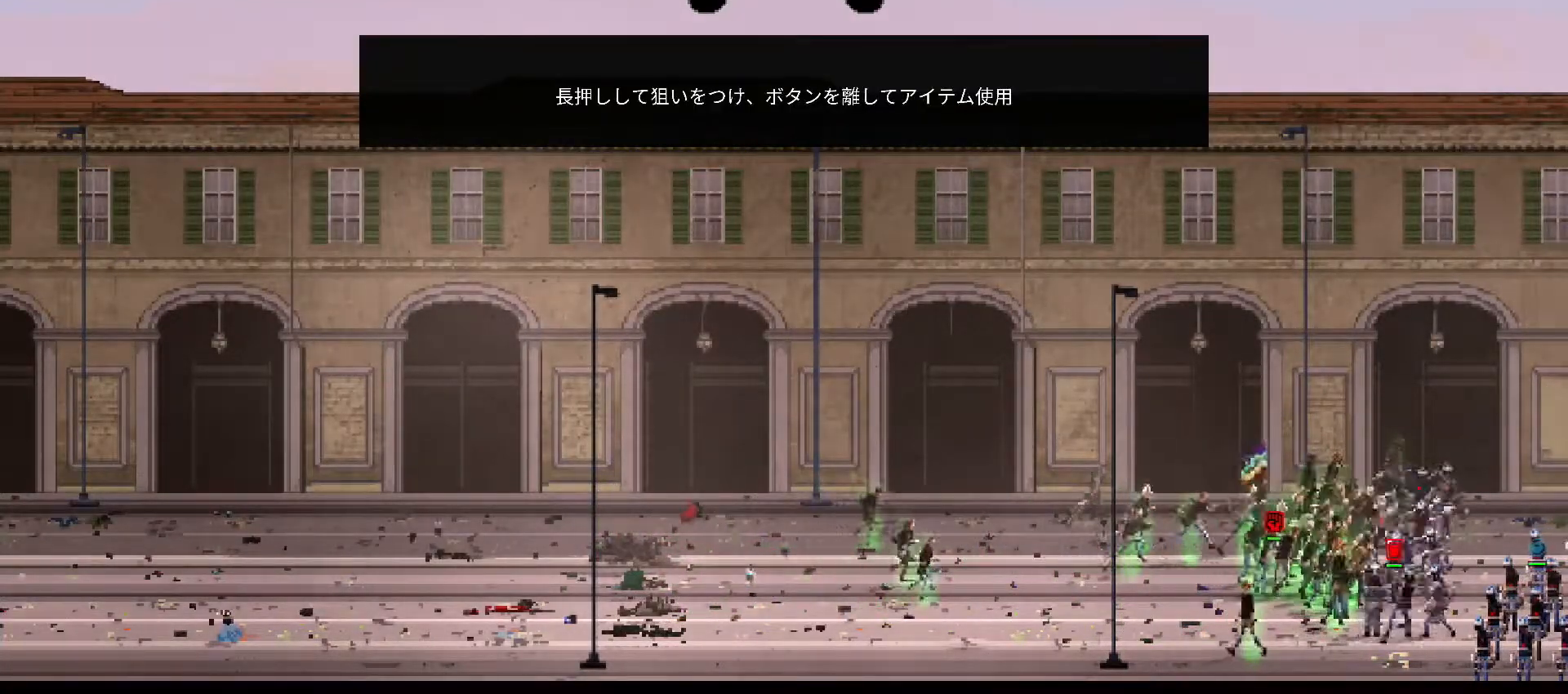
{"buttons": ["CIRCLE", "DPAD_UP"], "events": []}
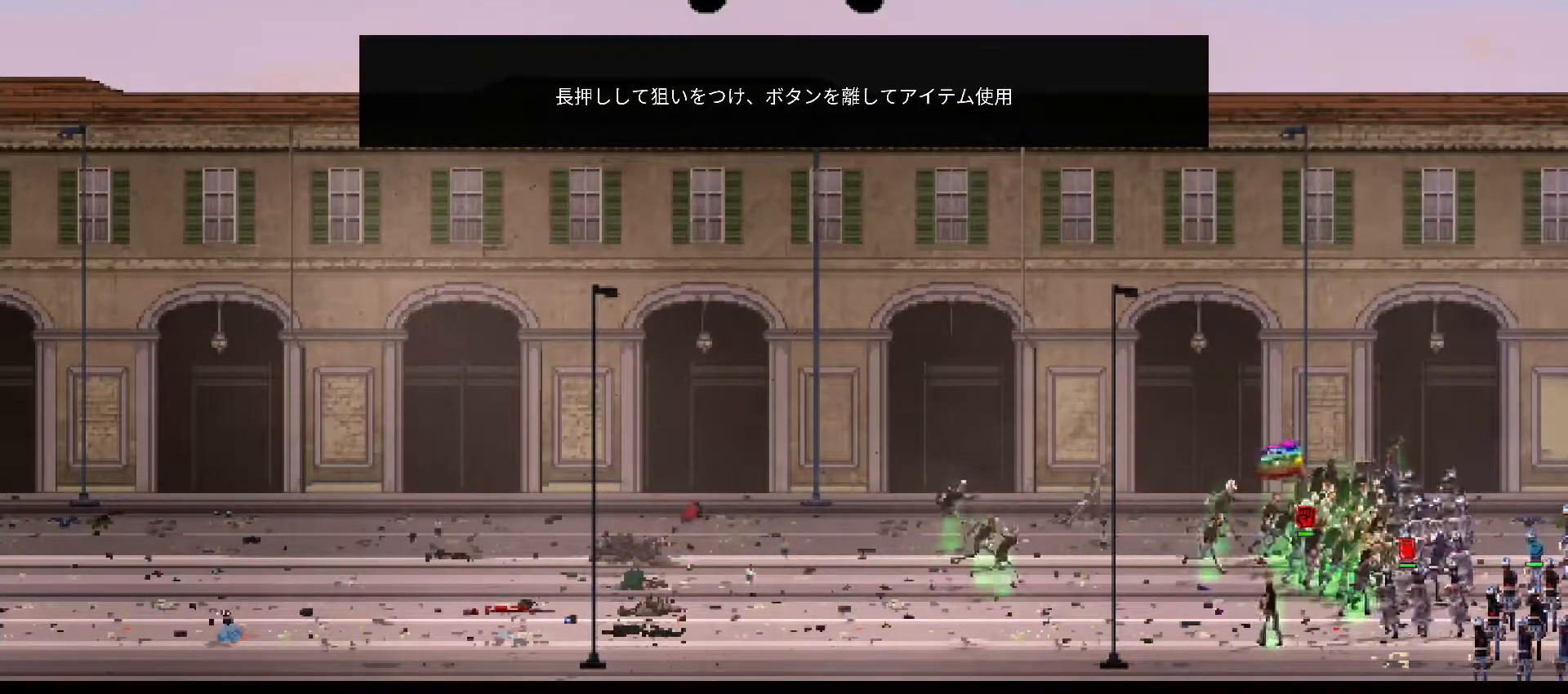
{"buttons": ["CIRCLE", "DPAD_UP"], "events": []}
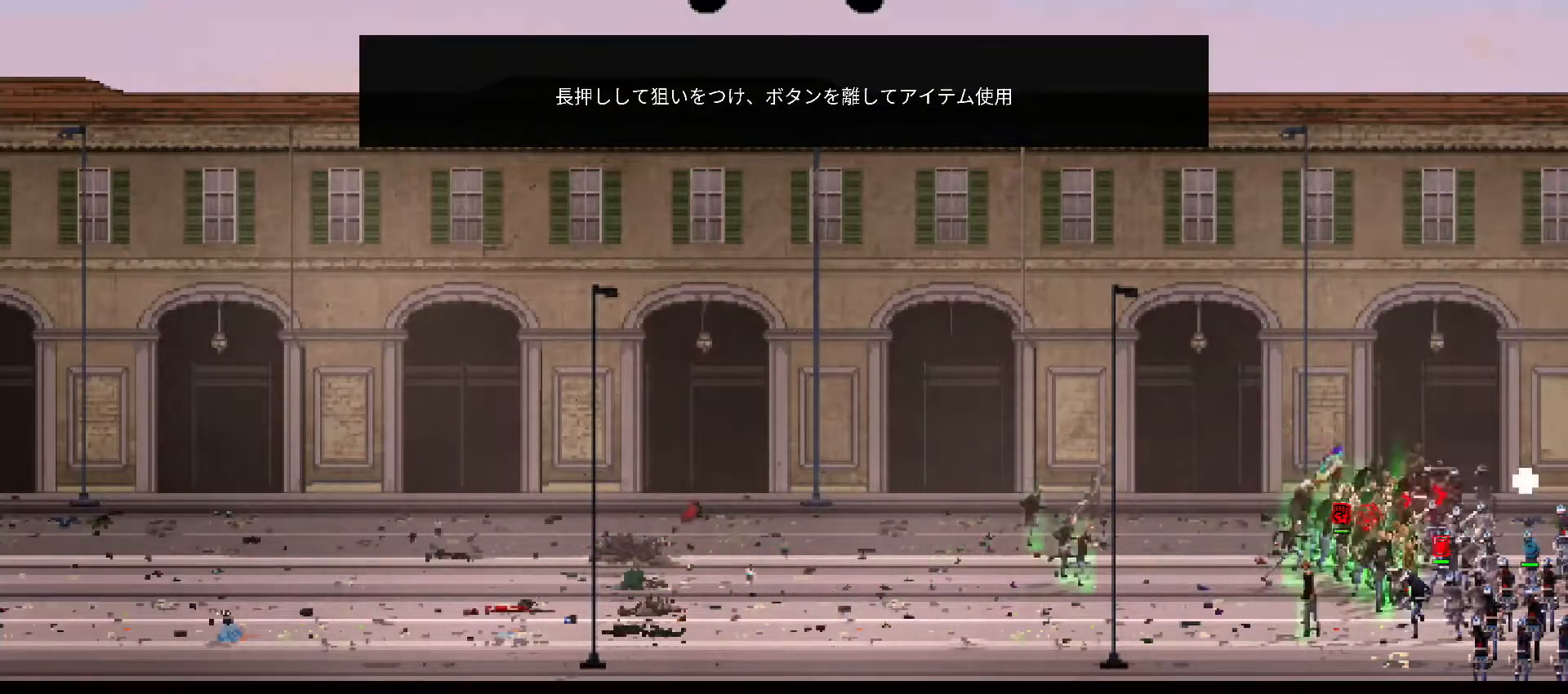
{"buttons": ["CIRCLE", "DPAD_UP"], "events": []}
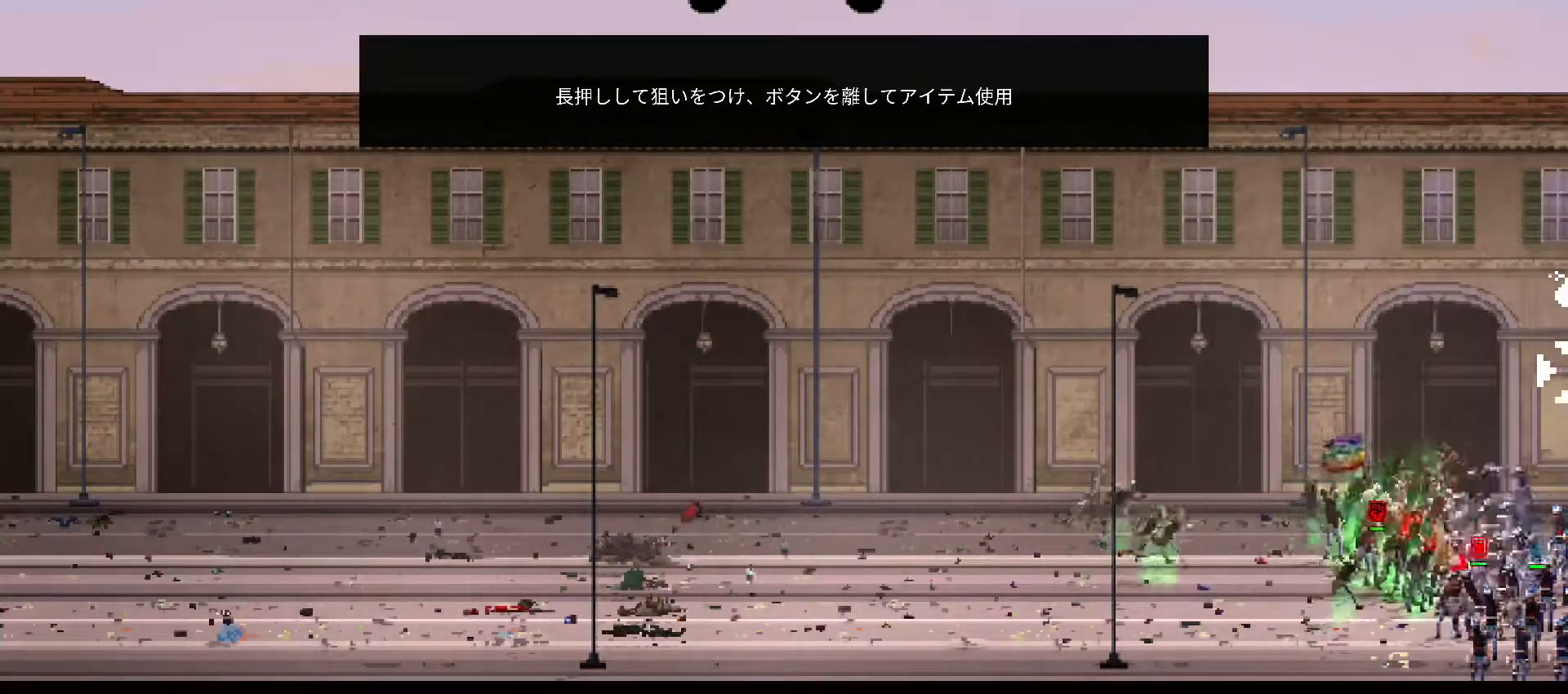
{"buttons": ["CIRCLE", "DPAD_UP"], "events": [[383, "CROSS", "down"], [433, "CROSS", "up"]]}
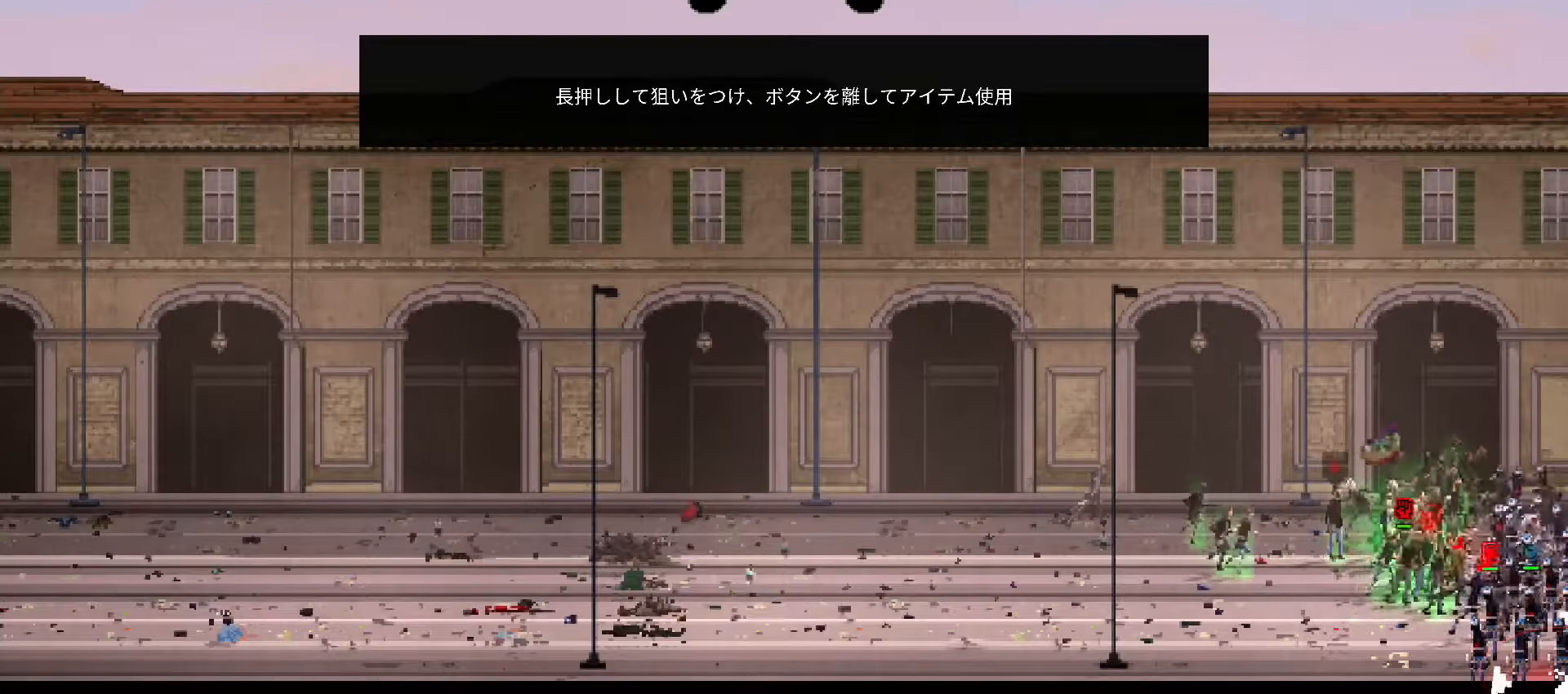
{"buttons": ["CROSS", "CIRCLE", "DPAD_UP"], "events": [[50, "CROSS", "down"]]}
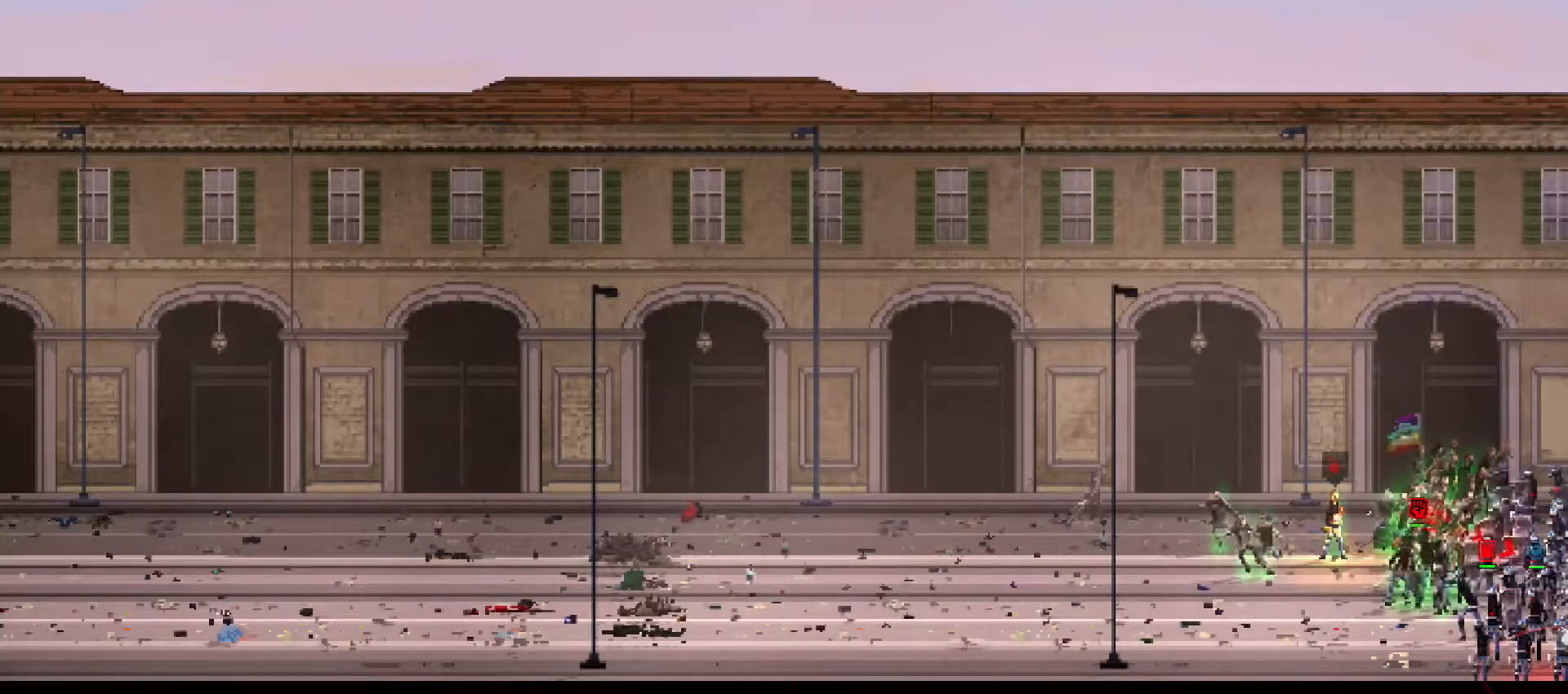
{"buttons": ["CROSS", "CIRCLE", "DPAD_UP"], "events": []}
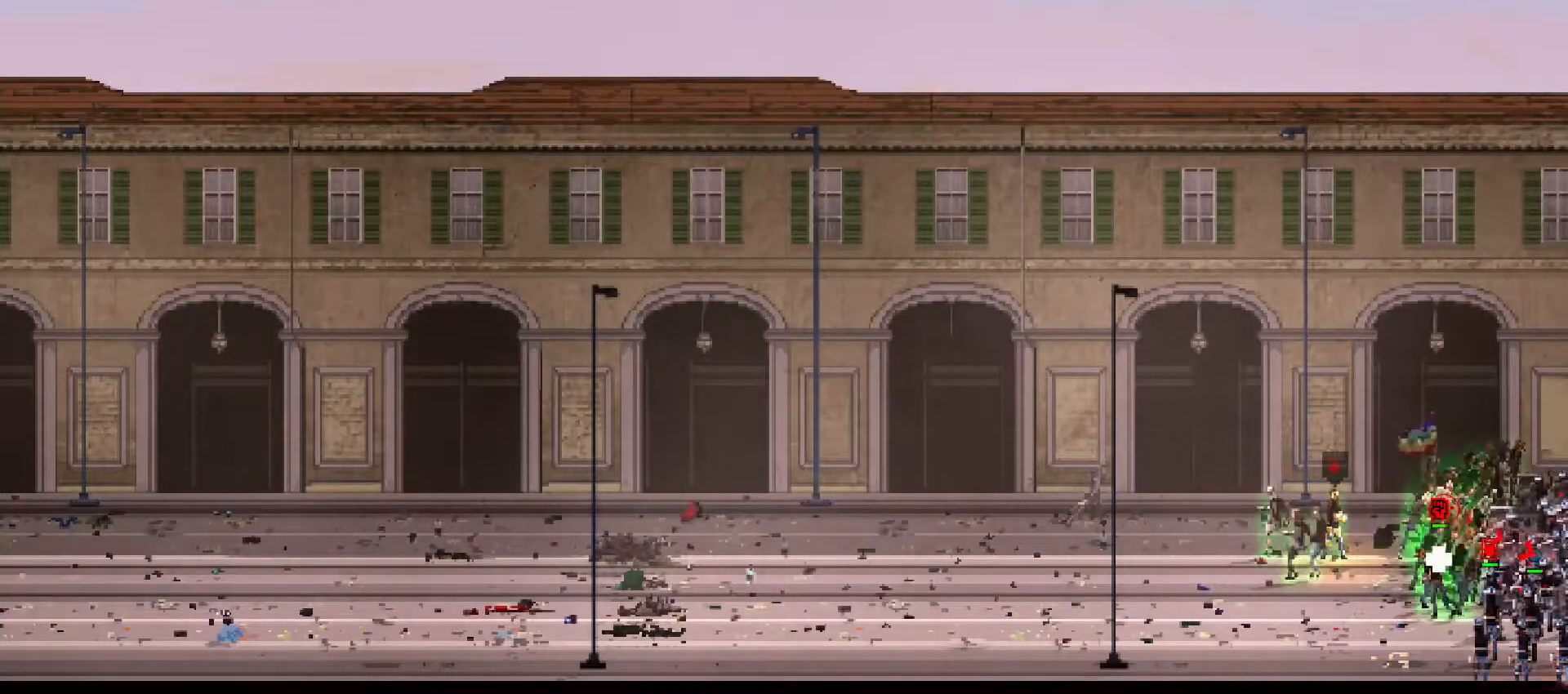
{"buttons": ["CROSS", "CIRCLE", "DPAD_UP"], "events": []}
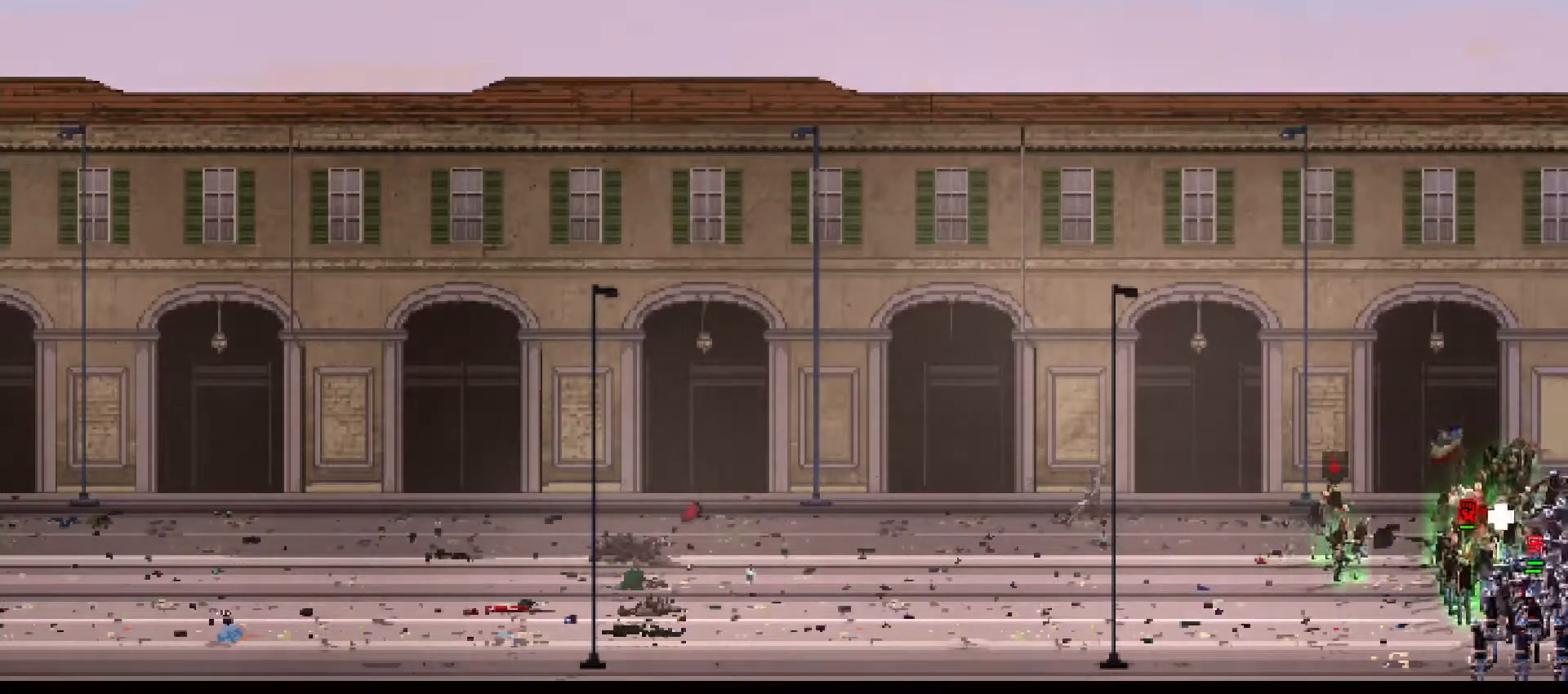
{"buttons": ["CROSS", "CIRCLE", "DPAD_UP"], "events": []}
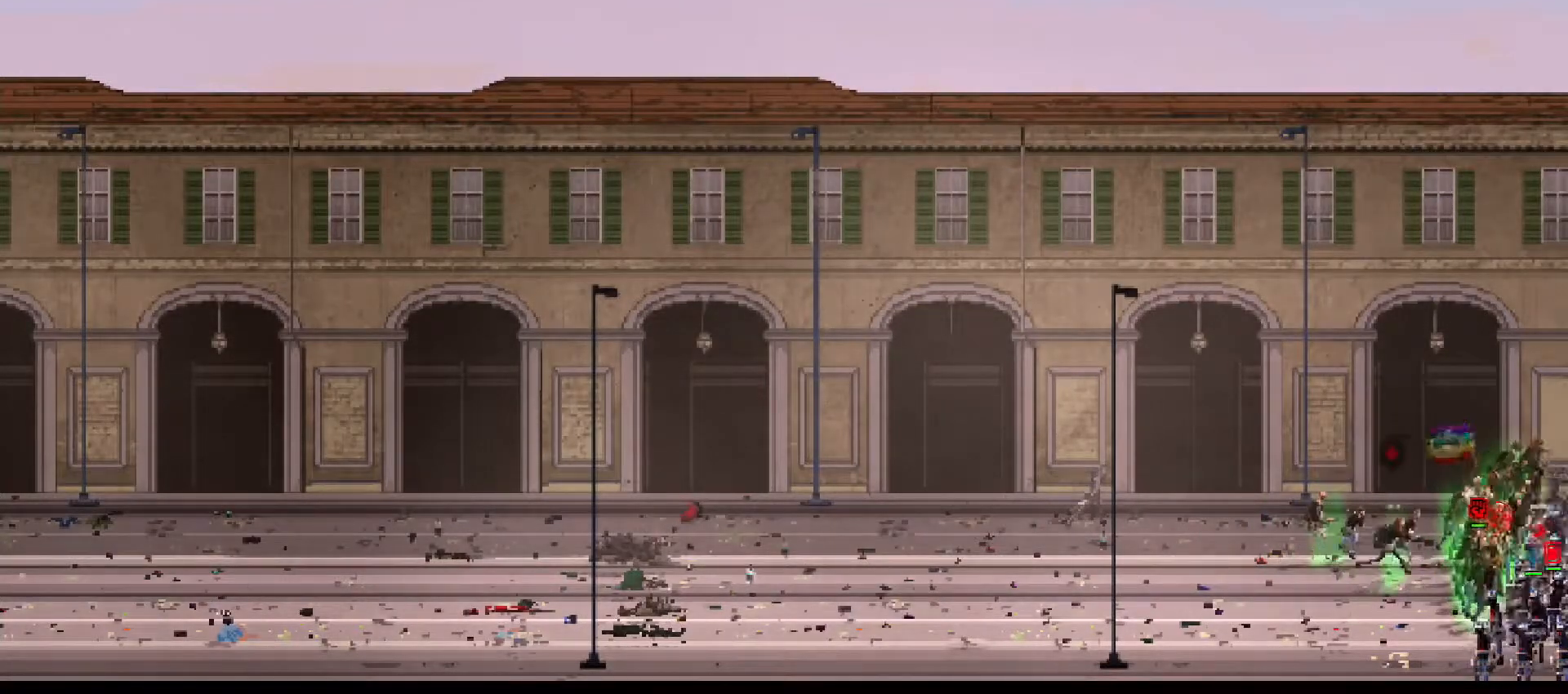
{"buttons": ["CROSS", "CIRCLE", "DPAD_UP"], "events": []}
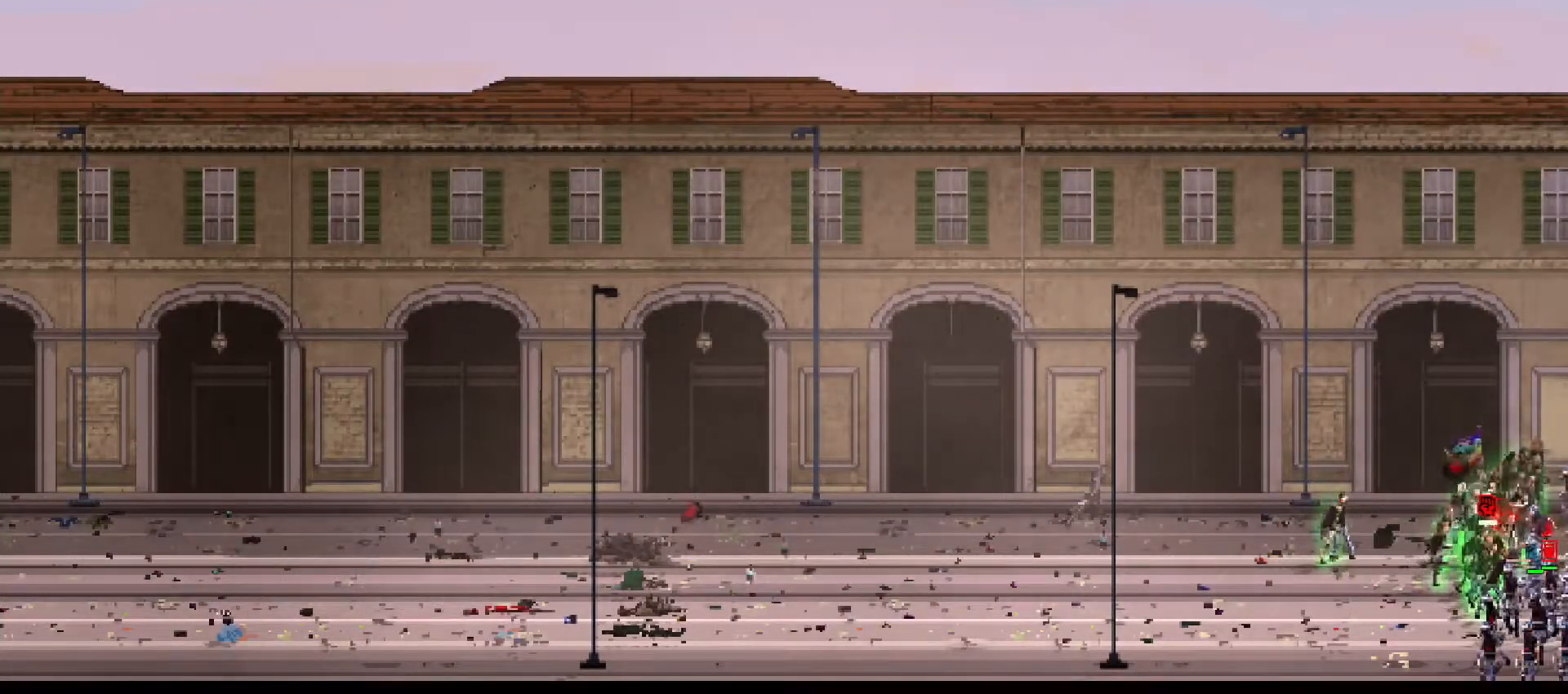
{"buttons": ["CROSS", "CIRCLE", "DPAD_UP"], "events": []}